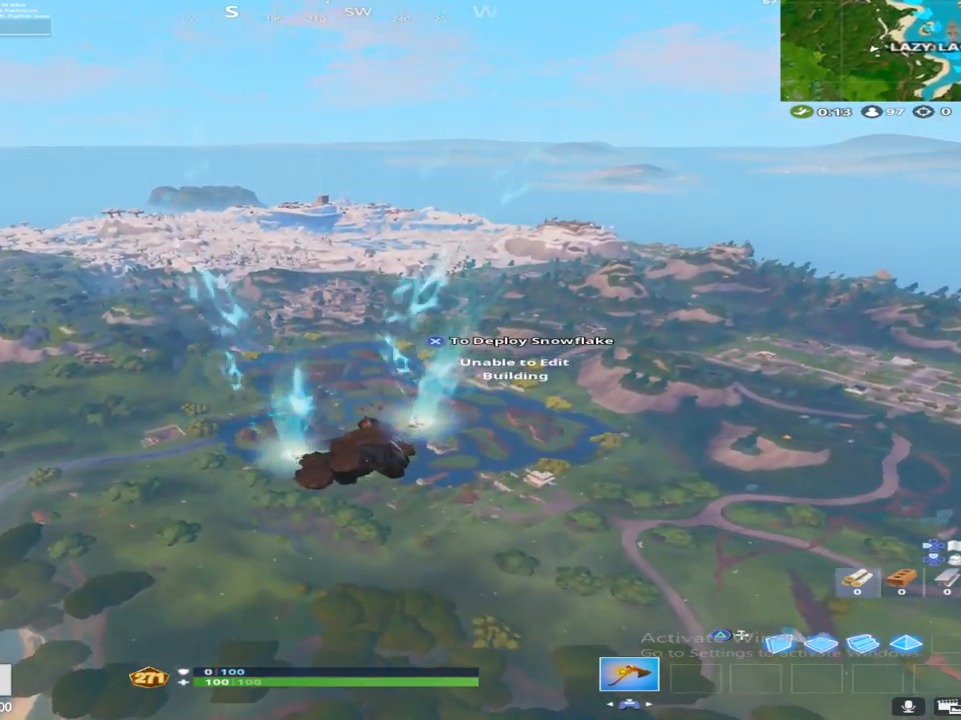
Gameplay with a controller (PlayStation layout); each line is a JSON object with the inputs held at the frame after it. "events" lists button and stick changes between this image and that frame as [ms after this image, input, new state], when the widget could be followed in between.
{"buttons": [], "left_stick": "up", "right_stick": "up", "events": [[33, "L3", "down"], [133, "L3", "up"], [217, "right_stick", "up"]]}
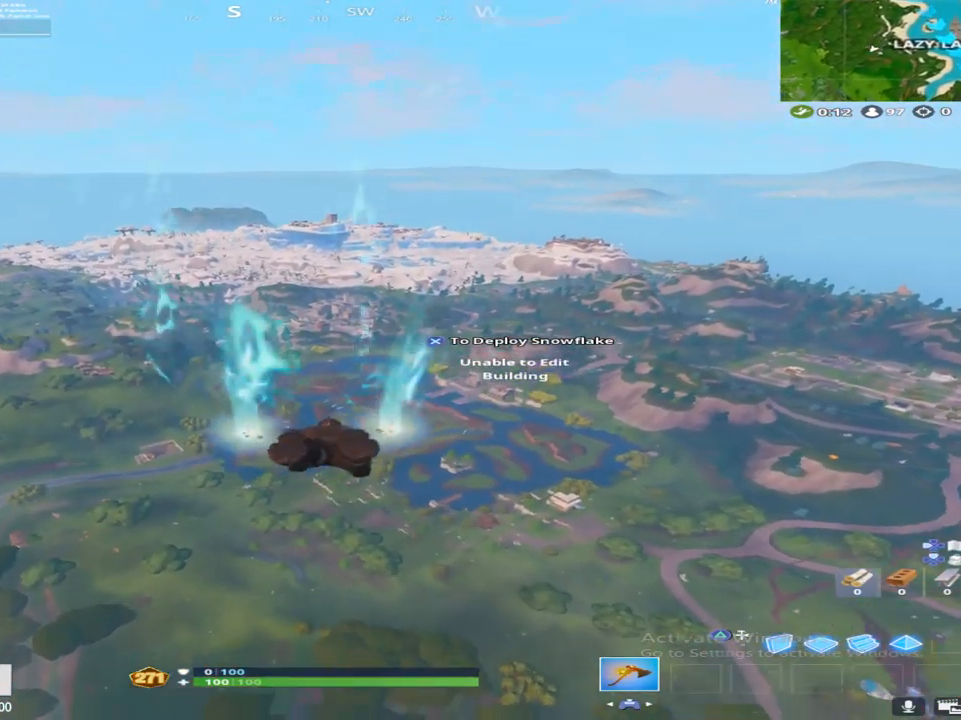
{"buttons": [], "left_stick": "up", "right_stick": "center", "events": [[117, "right_stick", "center"]]}
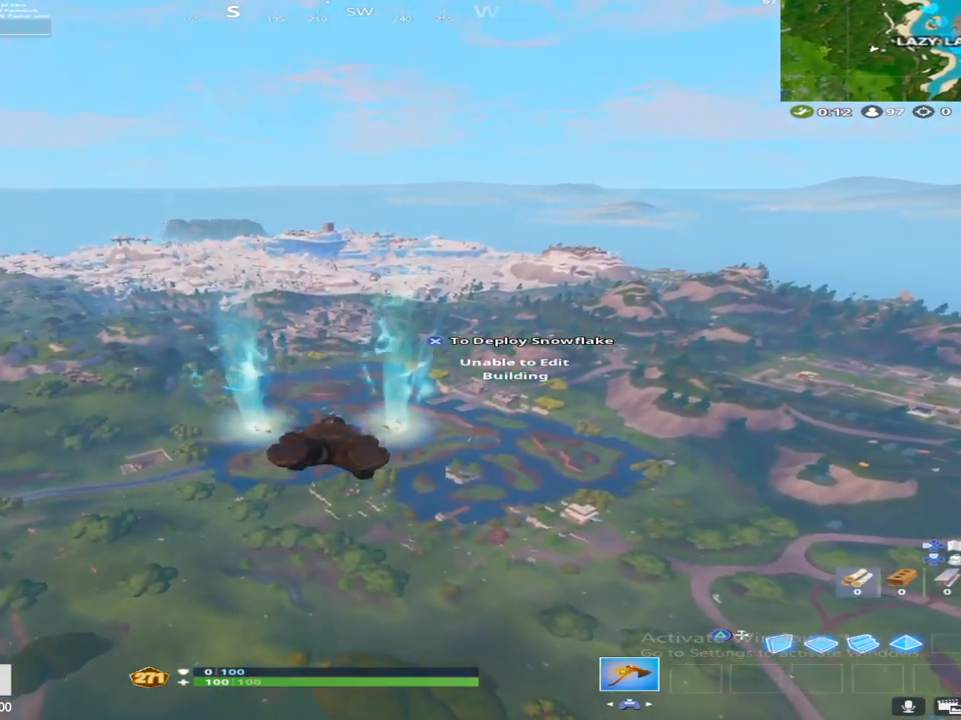
{"buttons": [], "left_stick": "up", "right_stick": "center", "events": []}
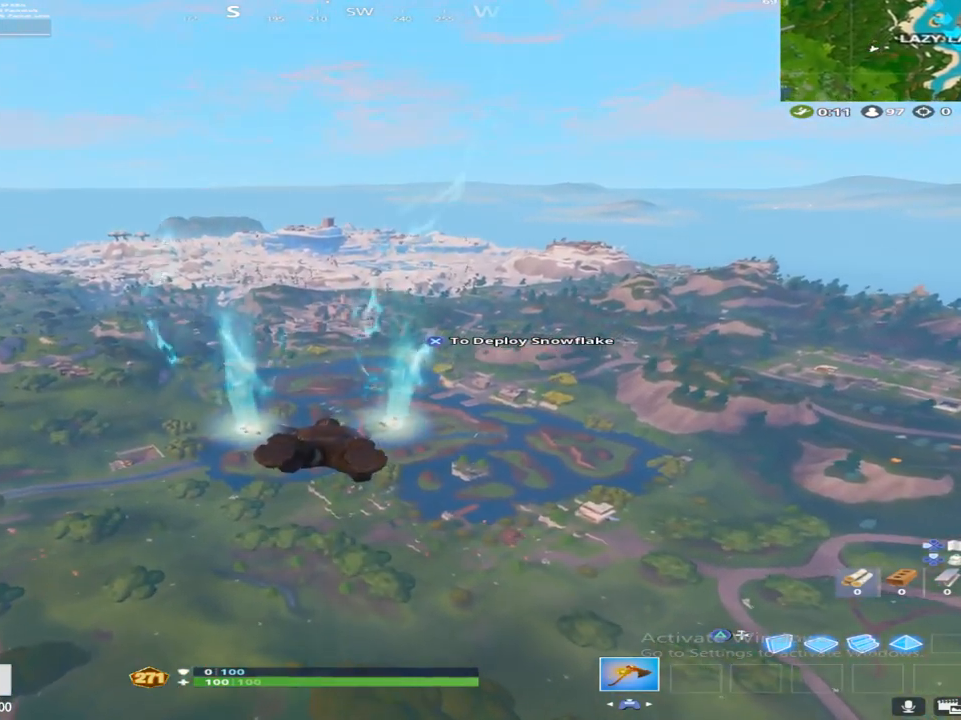
{"buttons": [], "left_stick": "up", "right_stick": "center", "events": [[250, "CROSS", "down"], [400, "CROSS", "up"]]}
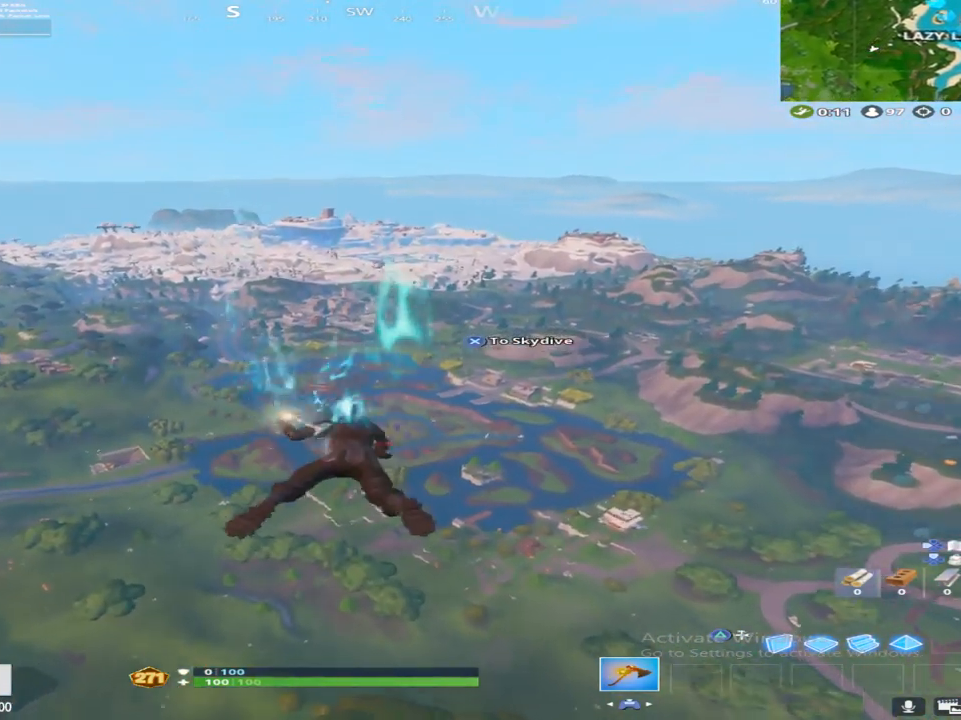
{"buttons": [], "left_stick": "up", "right_stick": "center", "events": []}
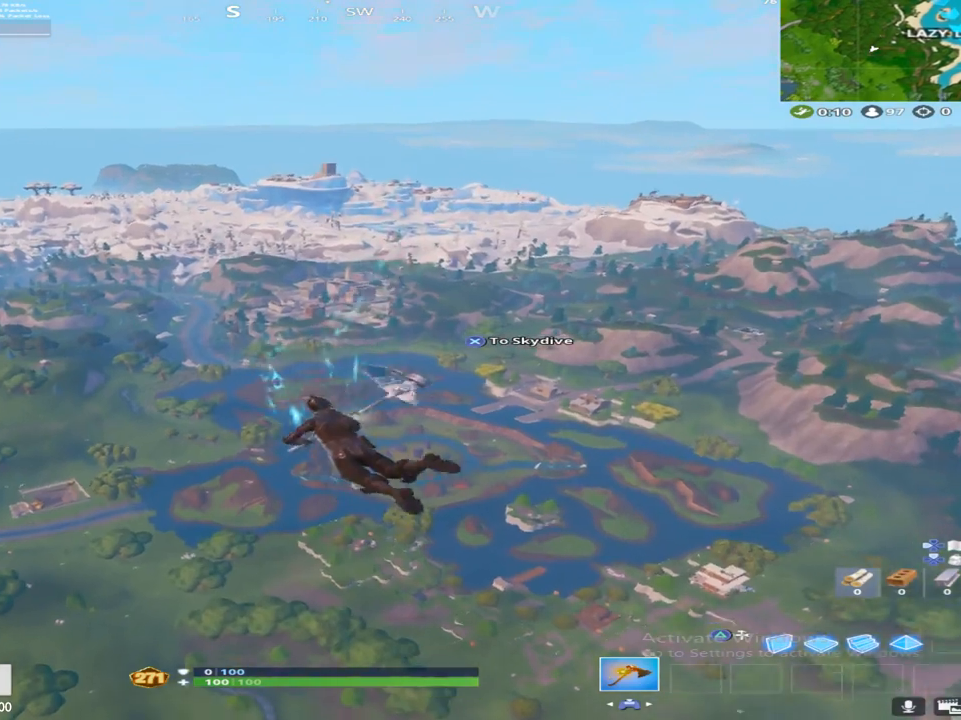
{"buttons": [], "left_stick": "up", "right_stick": "center", "events": []}
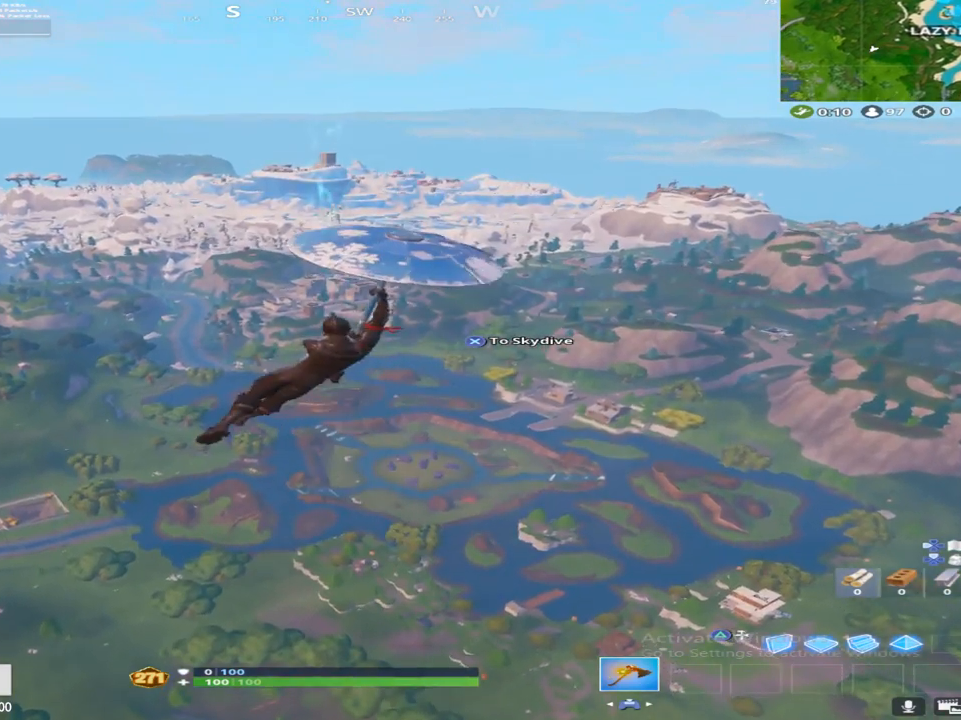
{"buttons": [], "left_stick": "up", "right_stick": "center", "events": []}
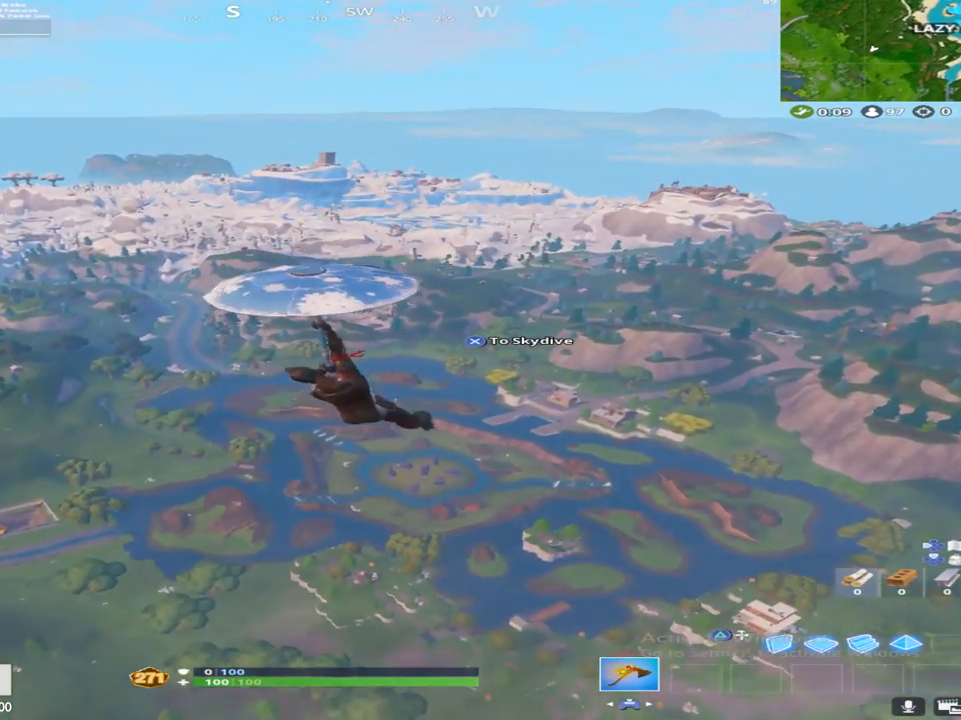
{"buttons": [], "left_stick": "up", "right_stick": "center", "events": []}
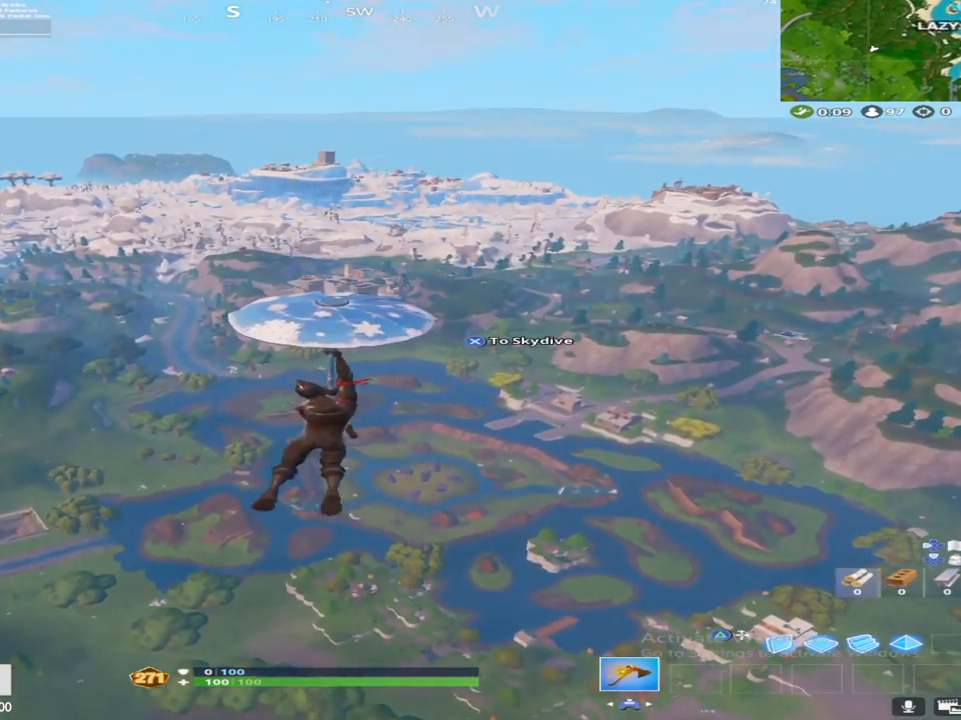
{"buttons": [], "left_stick": "up", "right_stick": "center", "events": []}
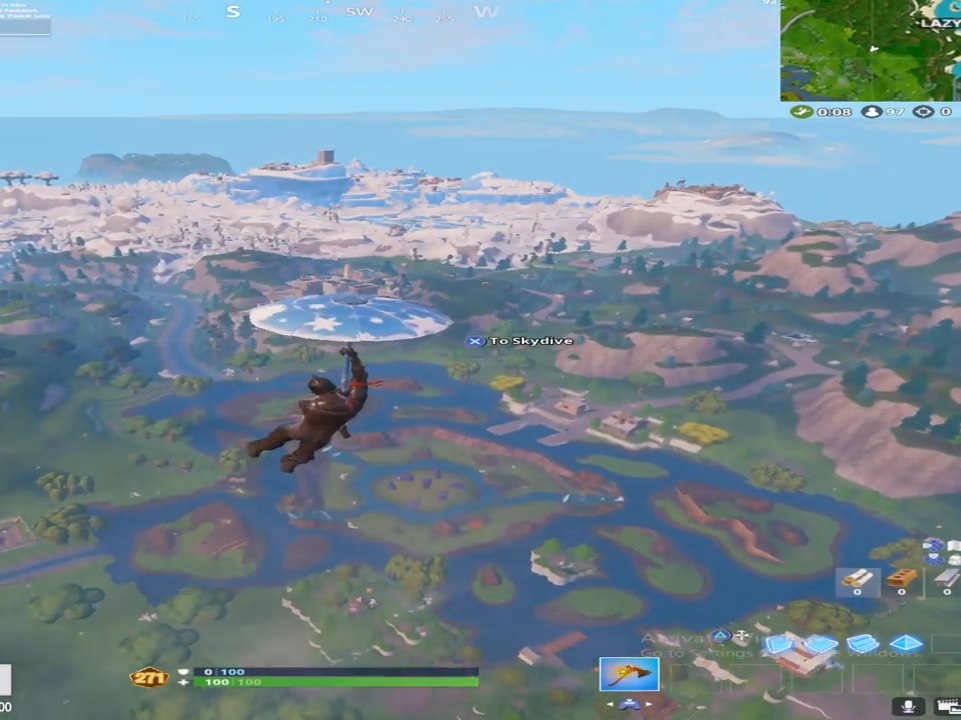
{"buttons": [], "left_stick": "up", "right_stick": "center", "events": []}
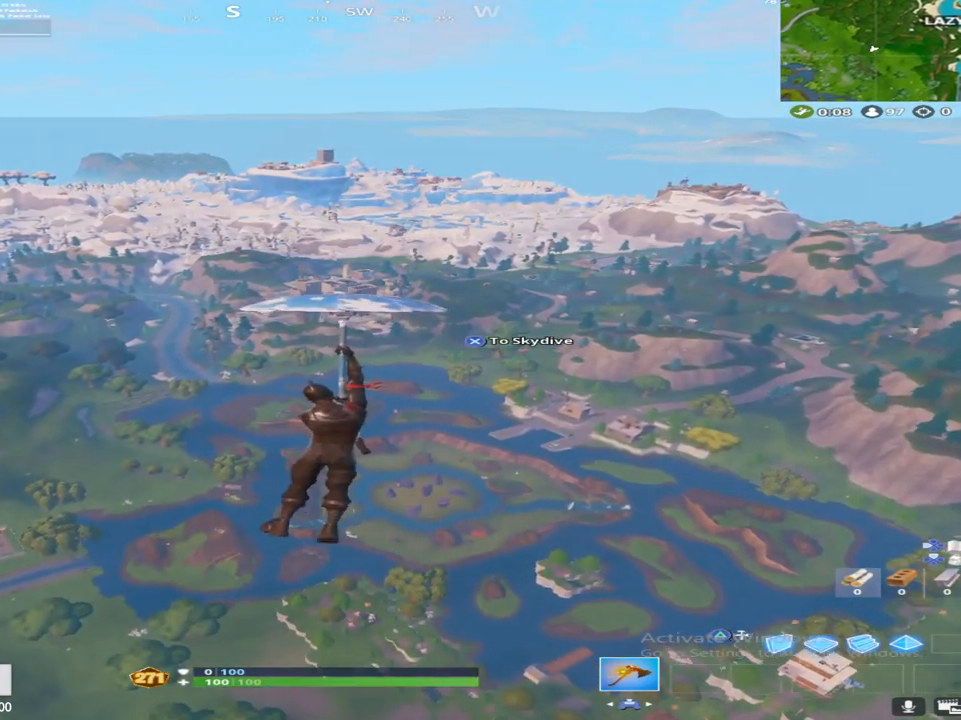
{"buttons": [], "left_stick": "up", "right_stick": "center", "events": []}
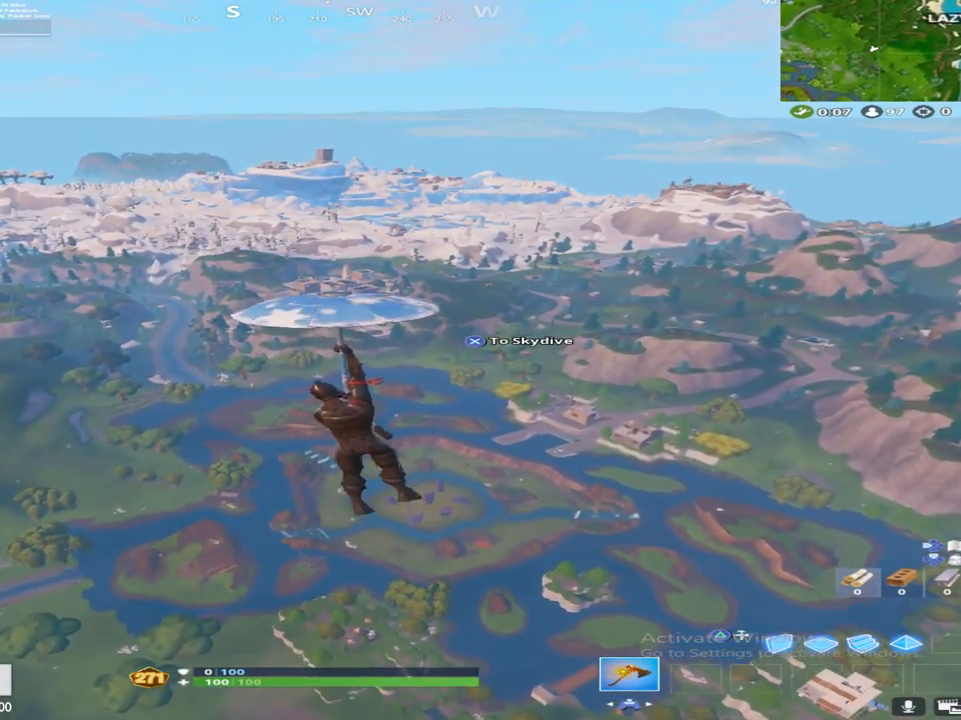
{"buttons": [], "left_stick": "up", "right_stick": "center", "events": [[117, "CROSS", "down"], [233, "CROSS", "up"], [333, "CROSS", "down"], [400, "CROSS", "up"]]}
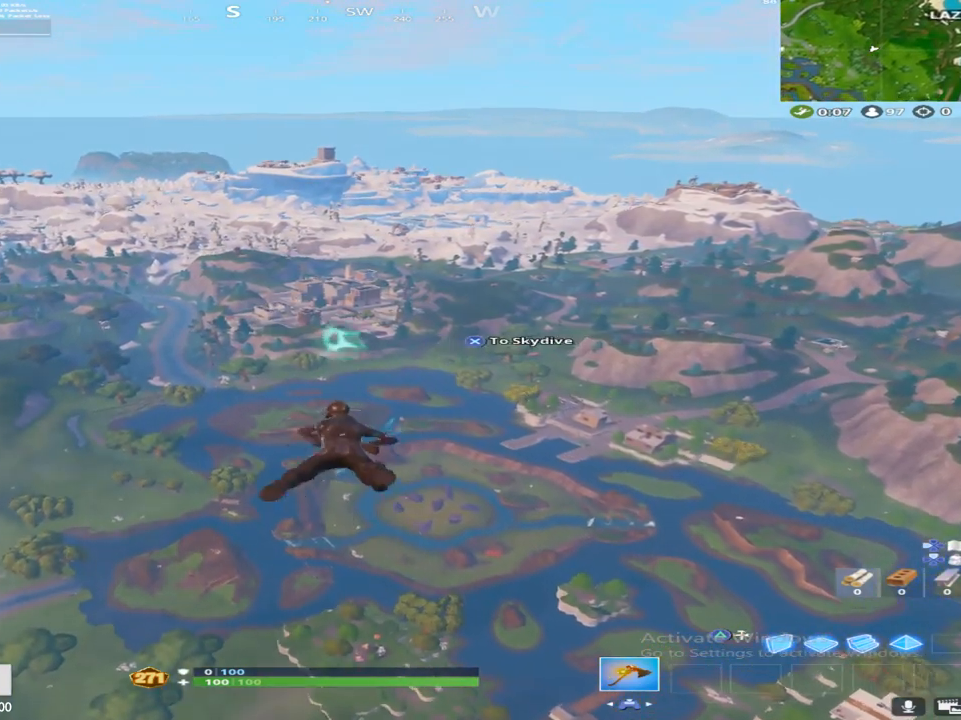
{"buttons": [], "left_stick": "up", "right_stick": "center", "events": [[17, "CROSS", "down"], [83, "CROSS", "up"], [183, "CROSS", "down"], [250, "CROSS", "up"], [367, "CROSS", "down"], [433, "CROSS", "up"]]}
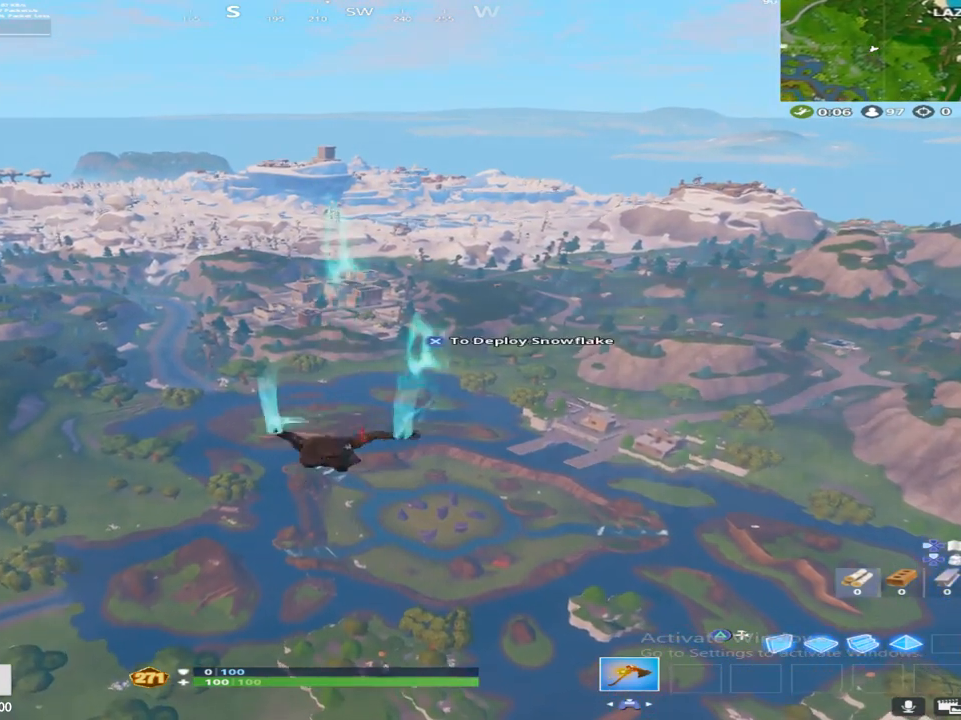
{"buttons": [], "left_stick": "up", "right_stick": "center", "events": [[33, "CROSS", "down"], [100, "CROSS", "up"], [200, "CROSS", "down"], [250, "CROSS", "up"], [333, "CROSS", "down"], [417, "CROSS", "up"]]}
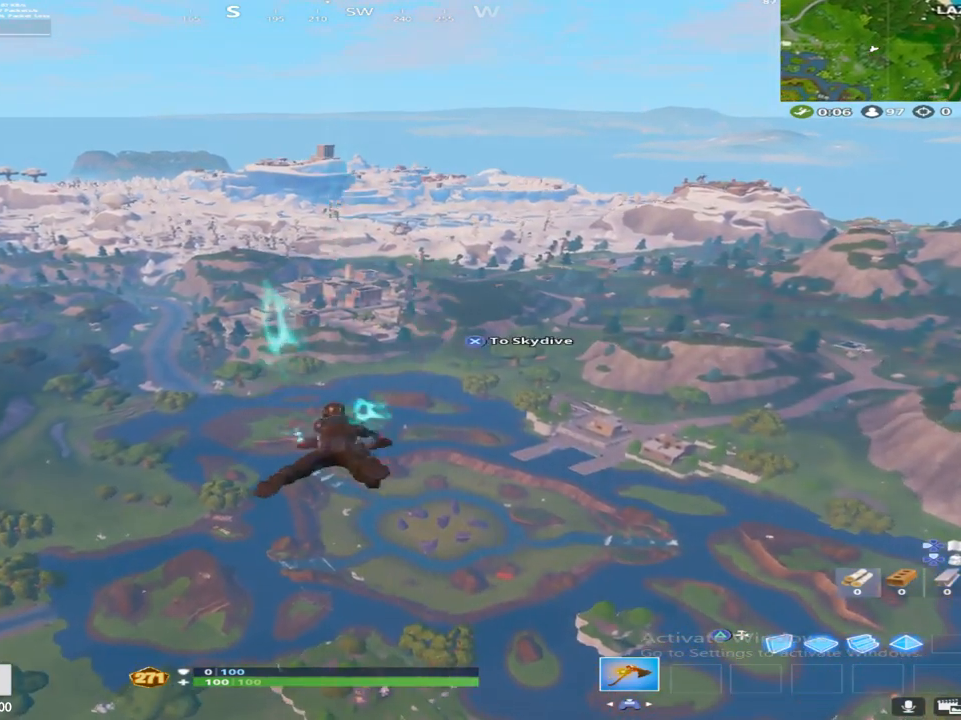
{"buttons": ["CIRCLE", "SQUARE"], "left_stick": "up", "right_stick": "center", "events": [[317, "SQUARE", "down"], [467, "CIRCLE", "down"]]}
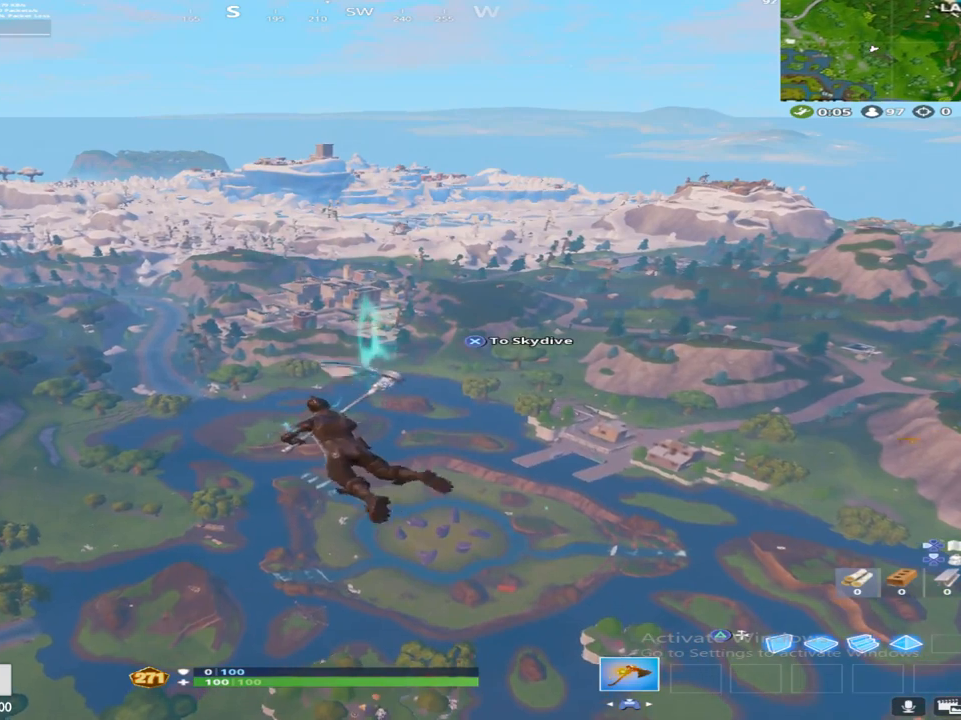
{"buttons": [], "left_stick": "up", "right_stick": "center", "events": [[17, "TRIANGLE", "down"], [83, "SQUARE", "up"], [133, "CIRCLE", "up"], [167, "TRIANGLE", "up"], [383, "CROSS", "down"], [500, "CROSS", "up"]]}
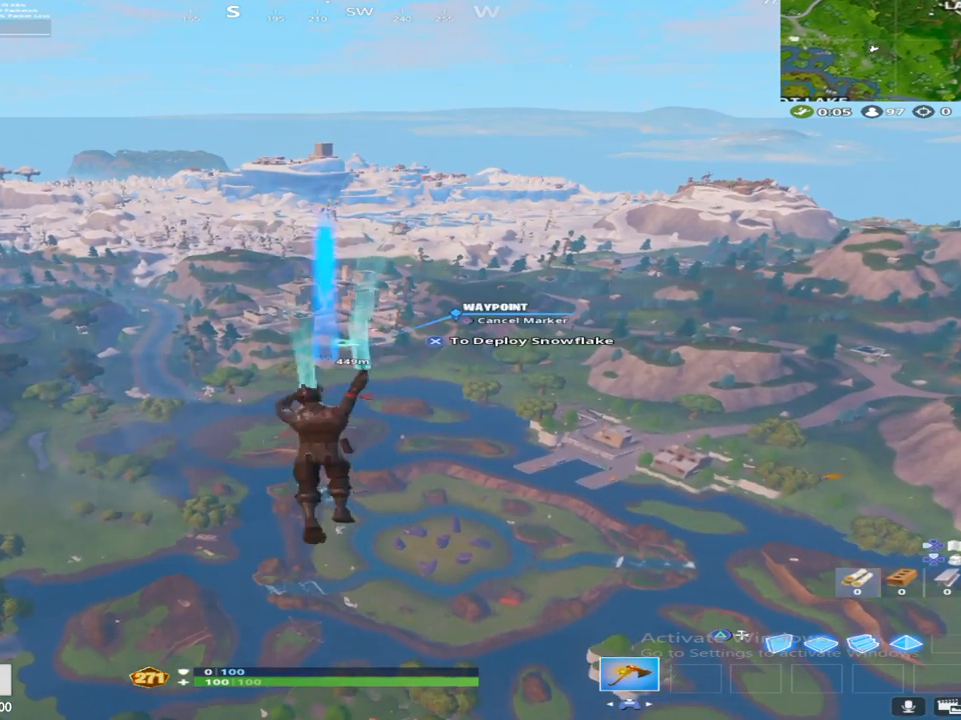
{"buttons": [], "left_stick": "up", "right_stick": "center", "events": [[67, "CROSS", "down"], [183, "CROSS", "up"]]}
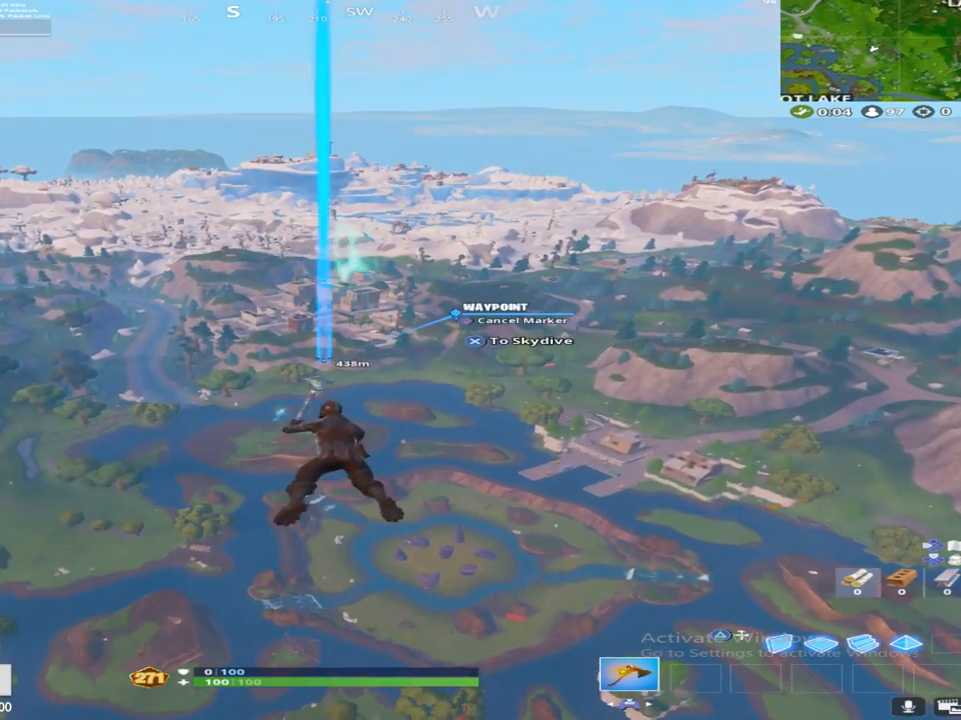
{"buttons": [], "left_stick": "up", "right_stick": "center", "events": [[33, "CIRCLE", "down"], [150, "CIRCLE", "up"]]}
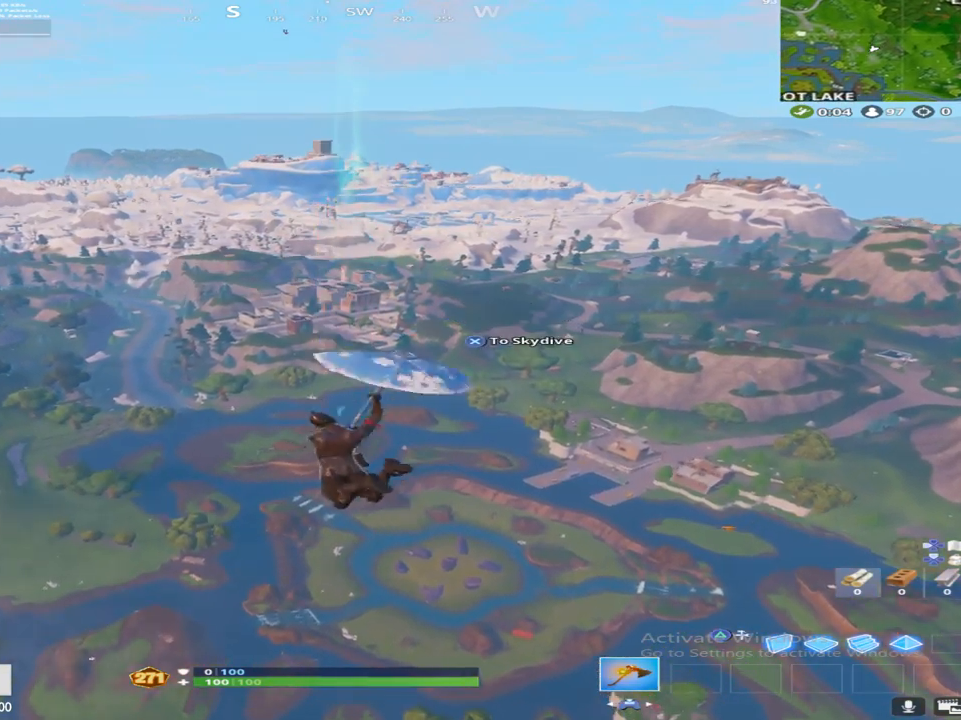
{"buttons": [], "left_stick": "up", "right_stick": "center", "events": []}
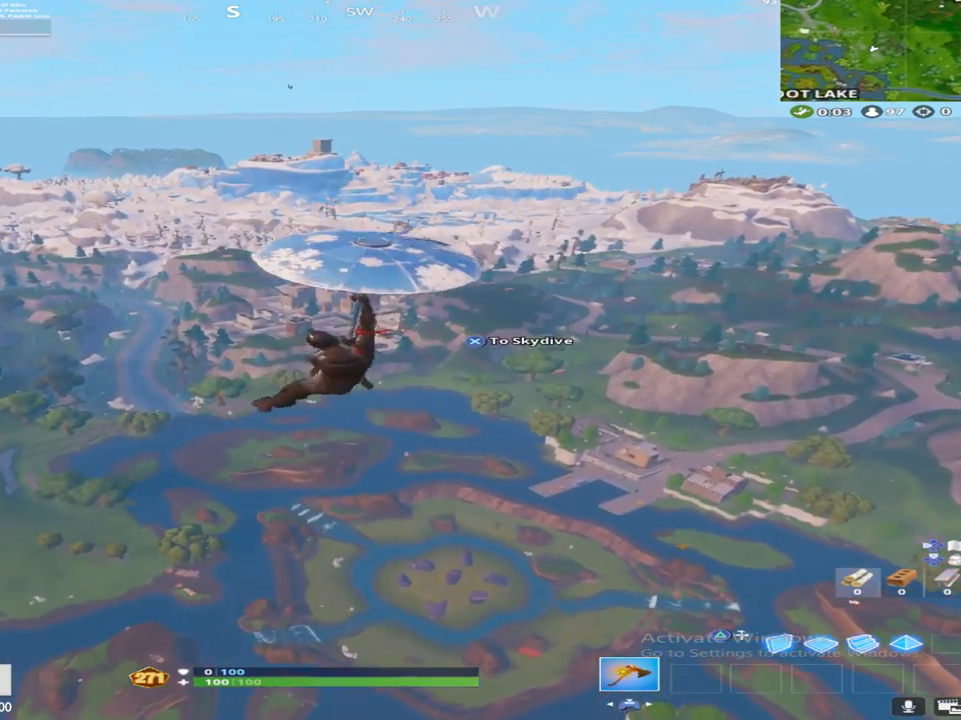
{"buttons": ["R3"], "left_stick": "up", "right_stick": "center", "events": [[433, "R3", "down"]]}
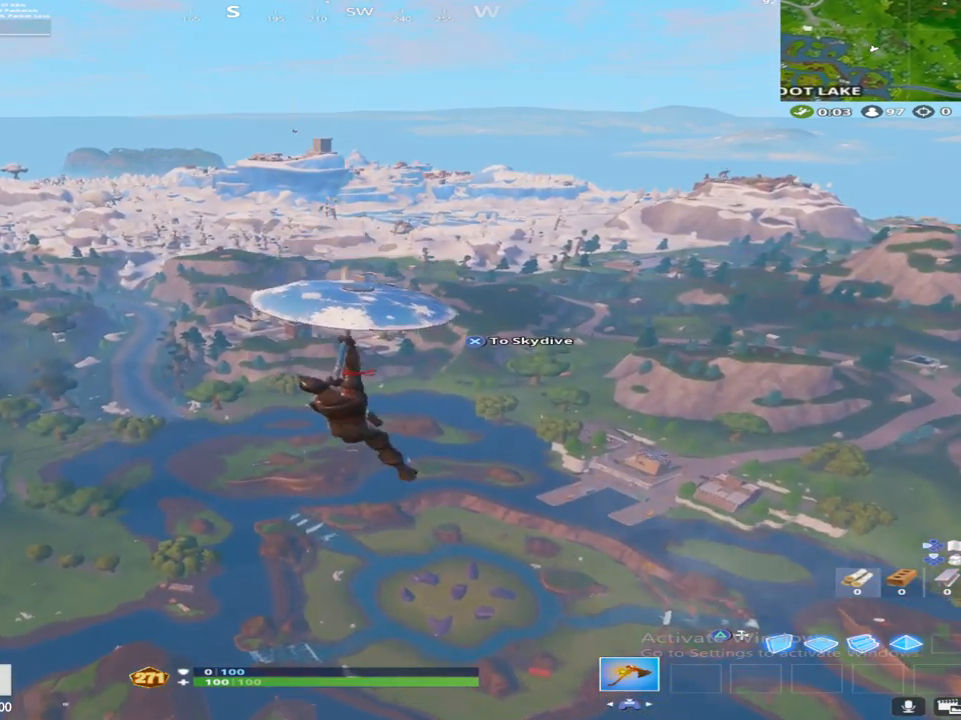
{"buttons": [], "left_stick": "up", "right_stick": "center", "events": [[67, "R3", "up"]]}
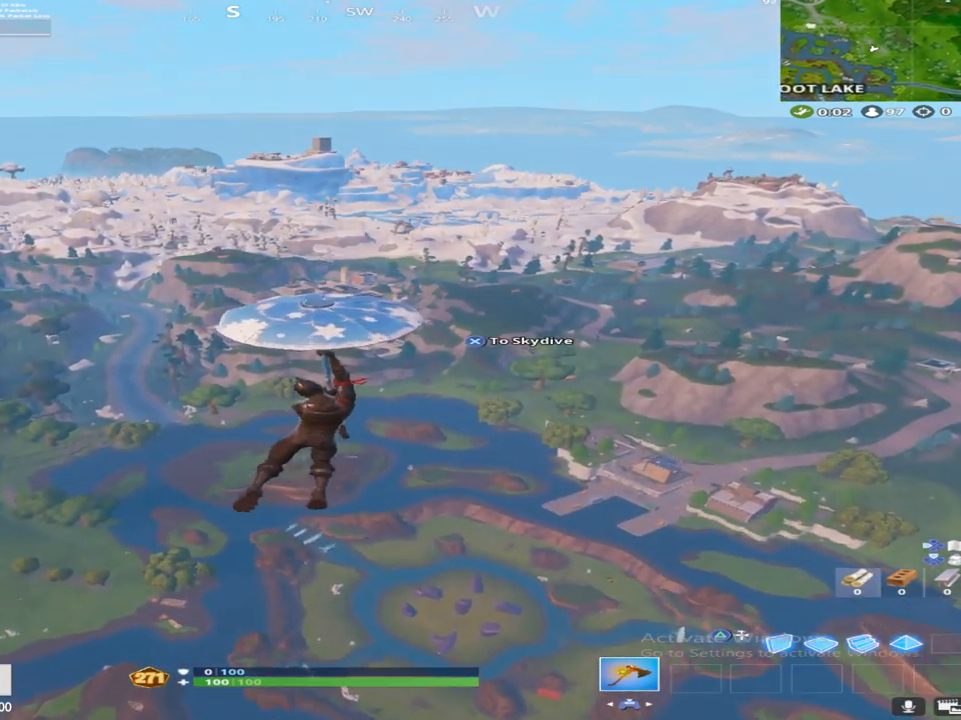
{"buttons": [], "left_stick": "up", "right_stick": "center", "events": [[67, "right_stick", "up"], [167, "right_stick", "center"]]}
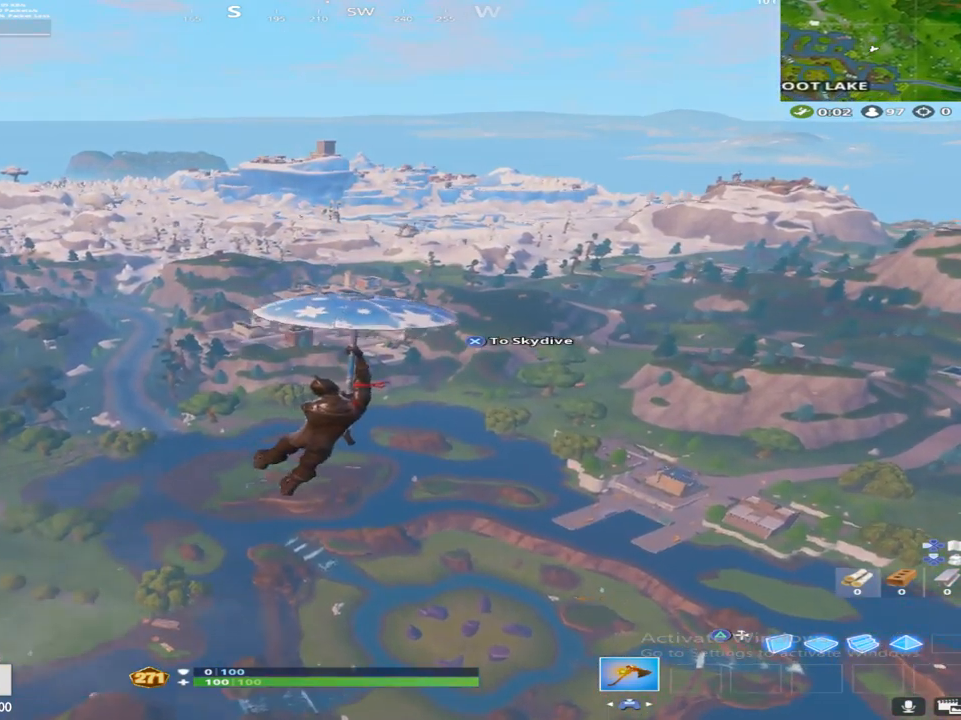
{"buttons": [], "left_stick": "up", "right_stick": "center", "events": []}
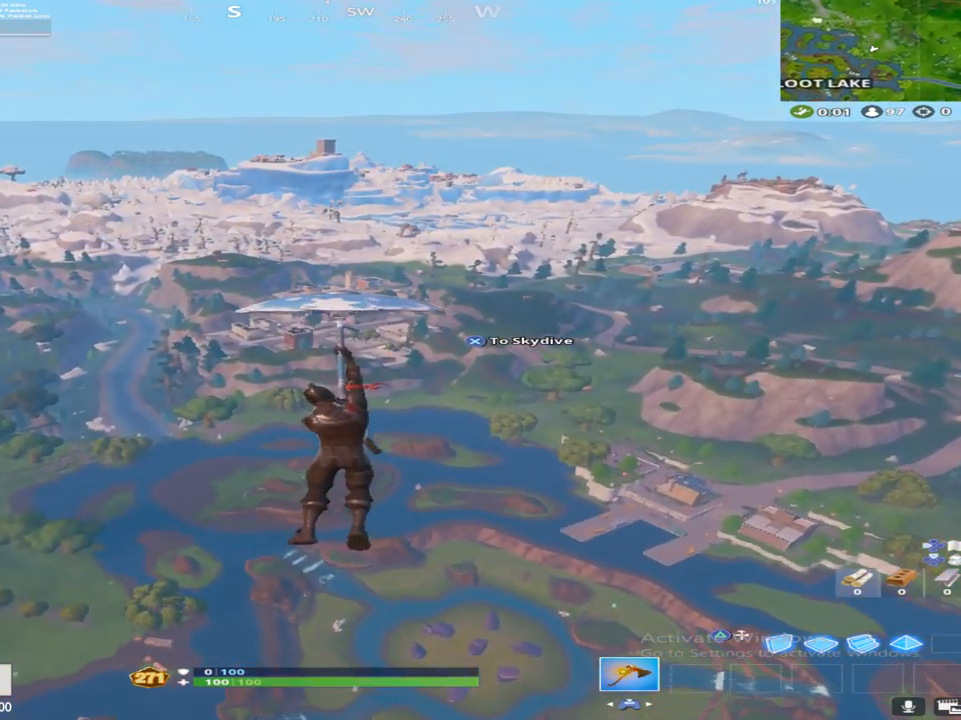
{"buttons": ["CROSS"], "left_stick": "up", "right_stick": "up", "events": [[317, "CROSS", "down"], [367, "right_stick", "up"]]}
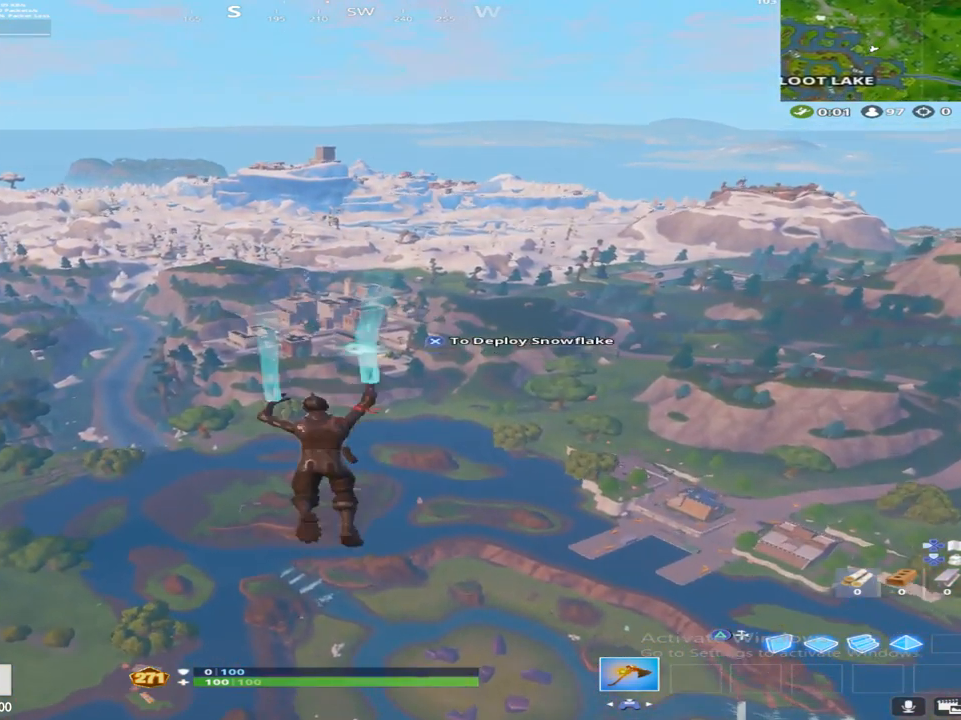
{"buttons": [], "left_stick": "up", "right_stick": "center", "events": [[50, "right_stick", "center"], [100, "right_stick", "up"], [450, "CROSS", "up"], [450, "right_stick", "center"]]}
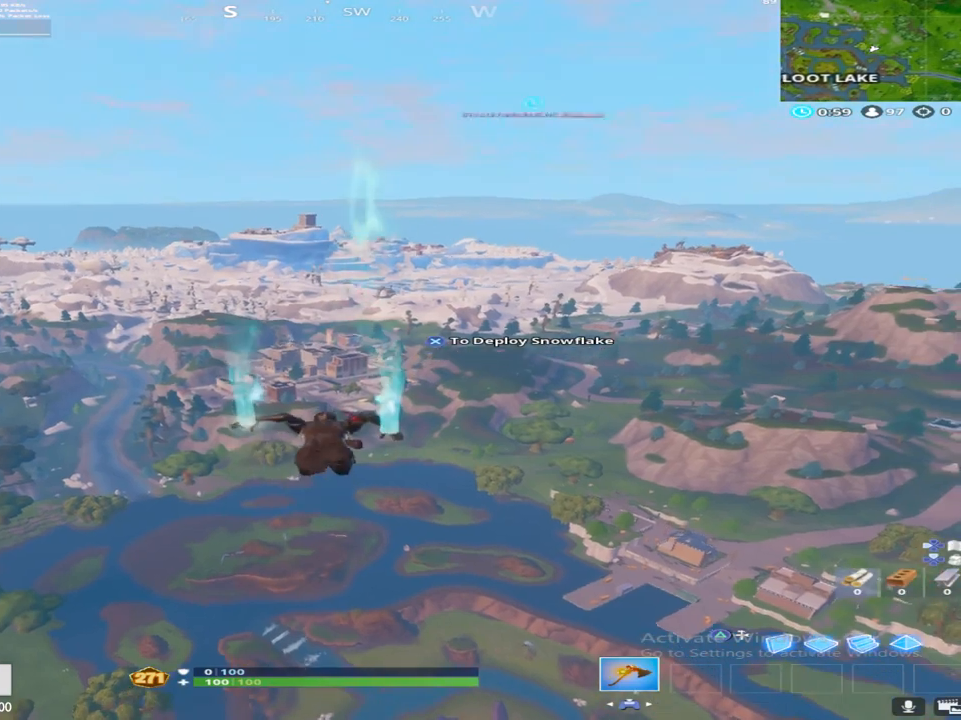
{"buttons": [], "left_stick": "up", "right_stick": "center", "events": []}
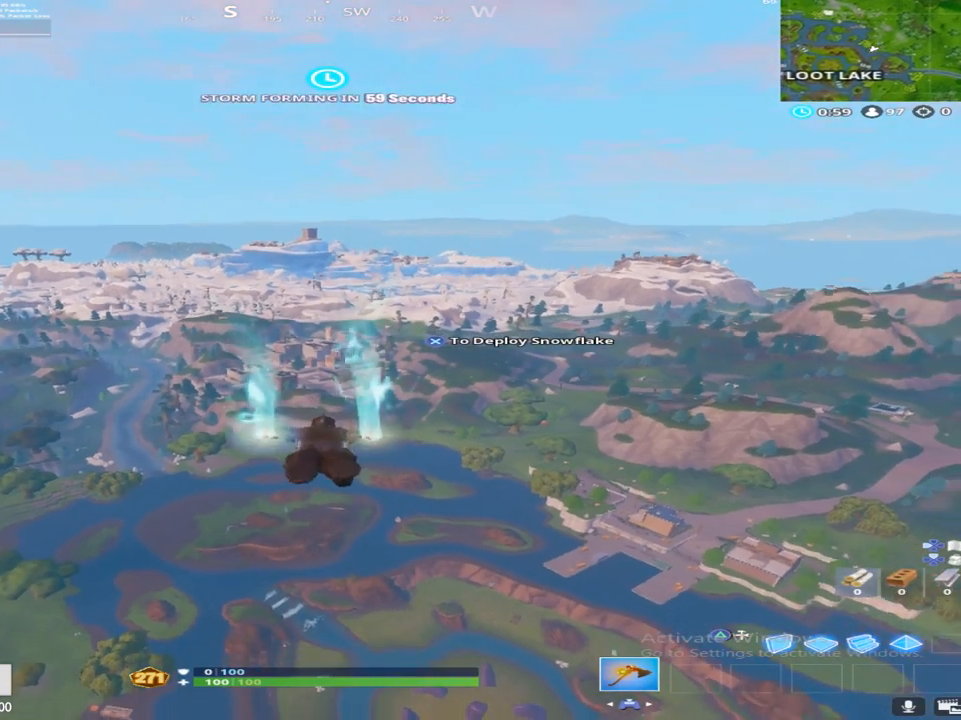
{"buttons": [], "left_stick": "up", "right_stick": "center", "events": []}
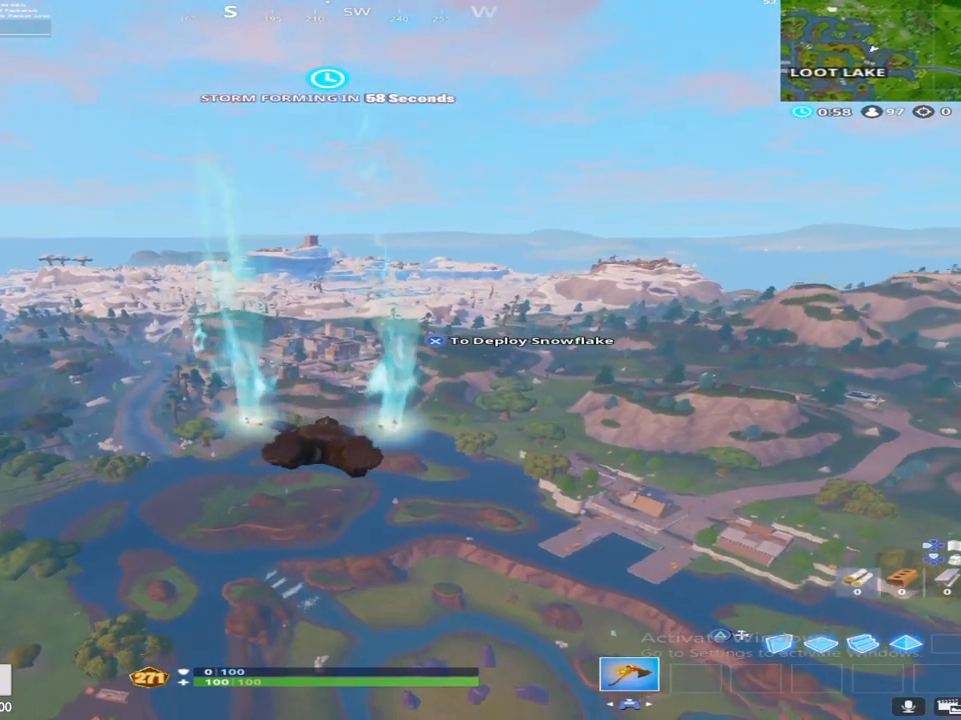
{"buttons": [], "left_stick": "up", "right_stick": "center", "events": []}
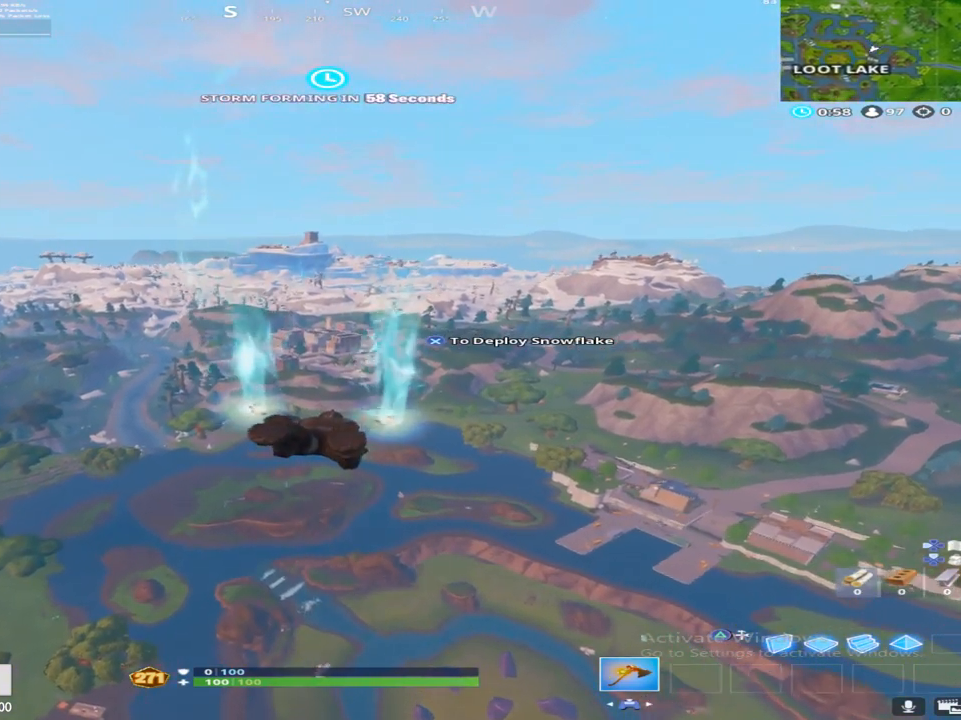
{"buttons": [], "left_stick": "up", "right_stick": "center", "events": [[17, "CROSS", "down"], [150, "CROSS", "up"]]}
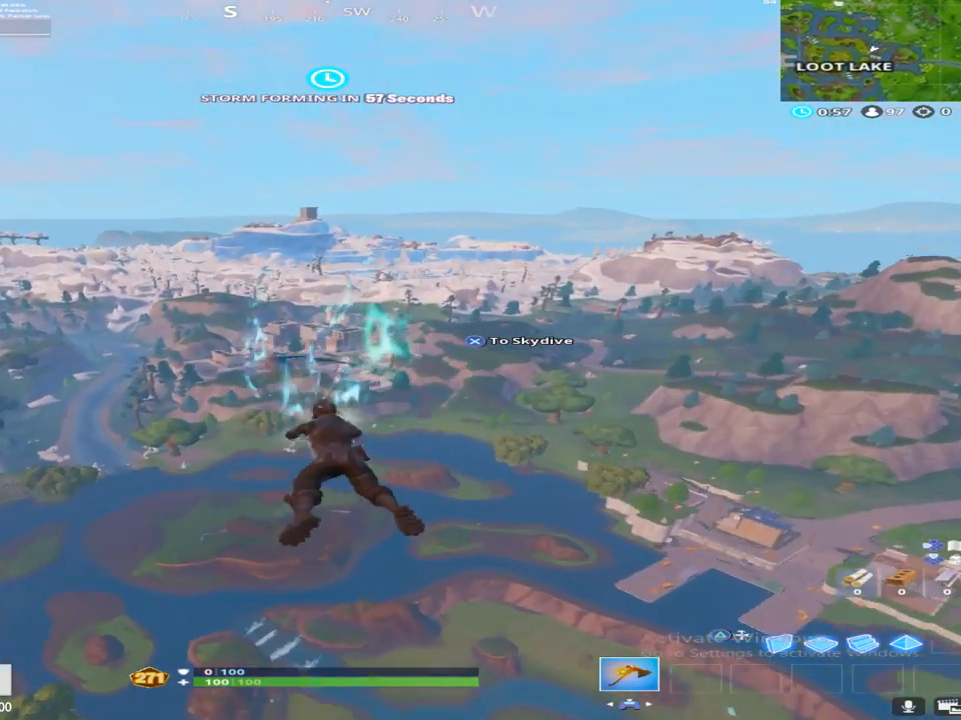
{"buttons": [], "left_stick": "up", "right_stick": "center", "events": []}